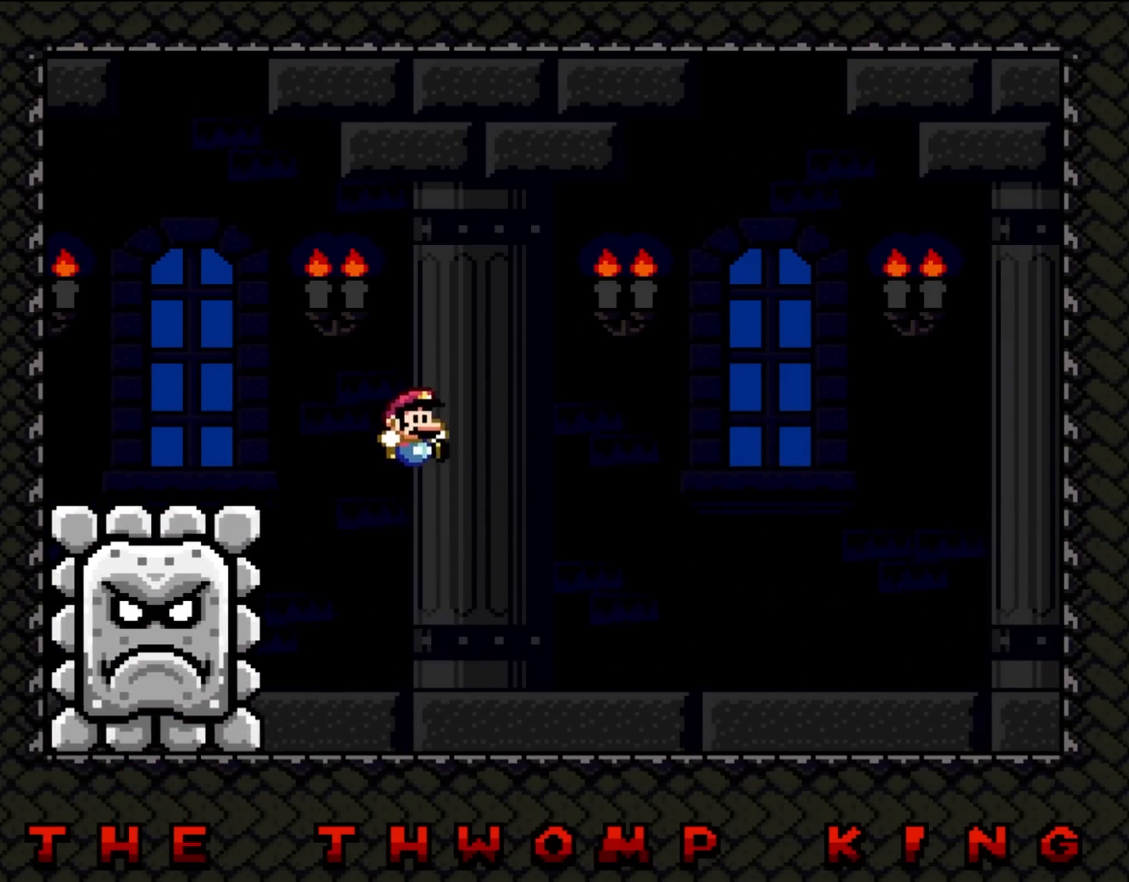
Gameplay with a controller (Nintendo layout); each line is a JSON object with the inputs held at the frame after it (dt_ms = milliseconds from this image to that frame). "events" lists button and stick changes between this image and that frame as [ms after this image, input, new state], when the widget could be followed in between. Not read: L3 R3.
{"dt_ms": 500, "buttons": ["DPAD_RIGHT"], "events": [[200, "DPAD_LEFT", "down"], [200, "DPAD_RIGHT", "up"], [200, "DPAD_UP", "down"], [233, "DPAD_UP", "up"], [333, "Y", "up"], [367, "DPAD_LEFT", "up"], [433, "DPAD_RIGHT", "down"]]}
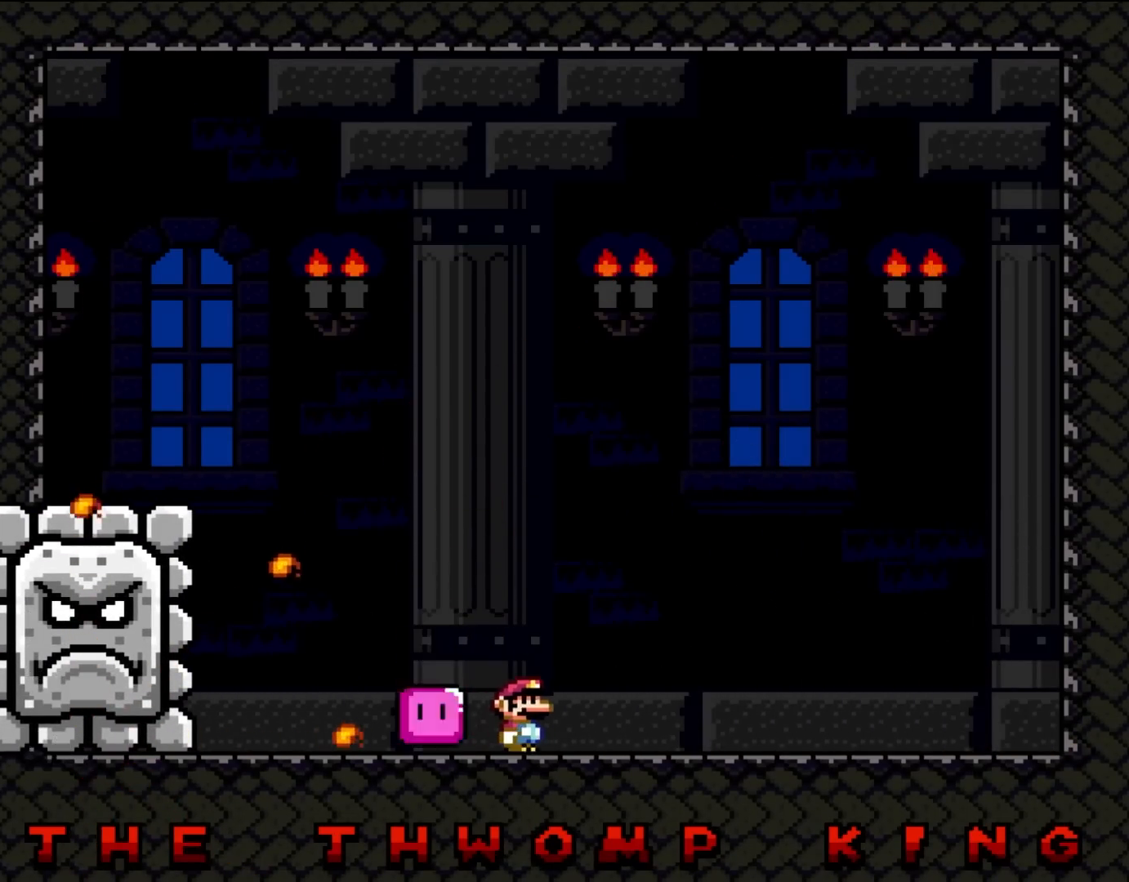
{"dt_ms": 500, "buttons": ["A", "X", "DPAD_UP", "DPAD_LEFT"], "events": [[50, "X", "down"], [467, "A", "down"], [467, "DPAD_UP", "down"], [500, "DPAD_LEFT", "down"], [500, "DPAD_RIGHT", "up"]]}
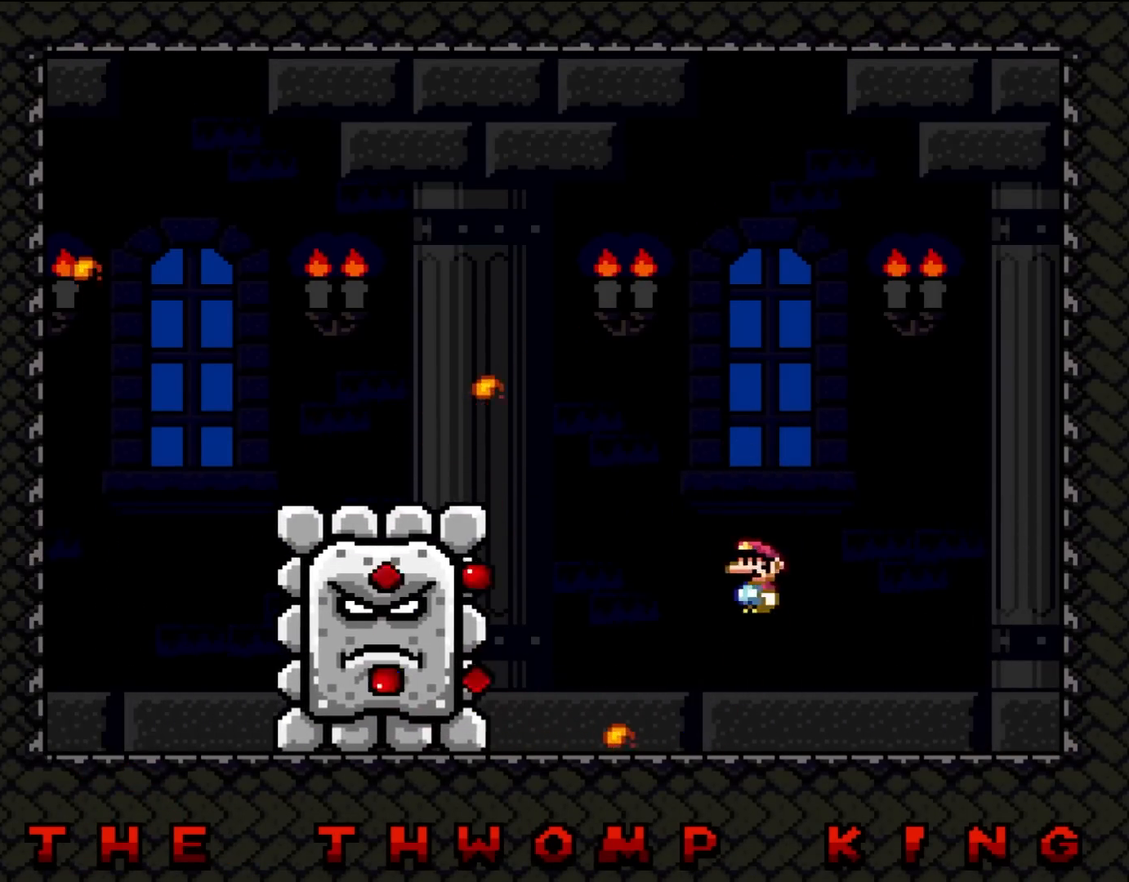
{"dt_ms": 500, "buttons": ["X", "DPAD_LEFT"], "events": [[33, "DPAD_UP", "up"], [400, "A", "up"]]}
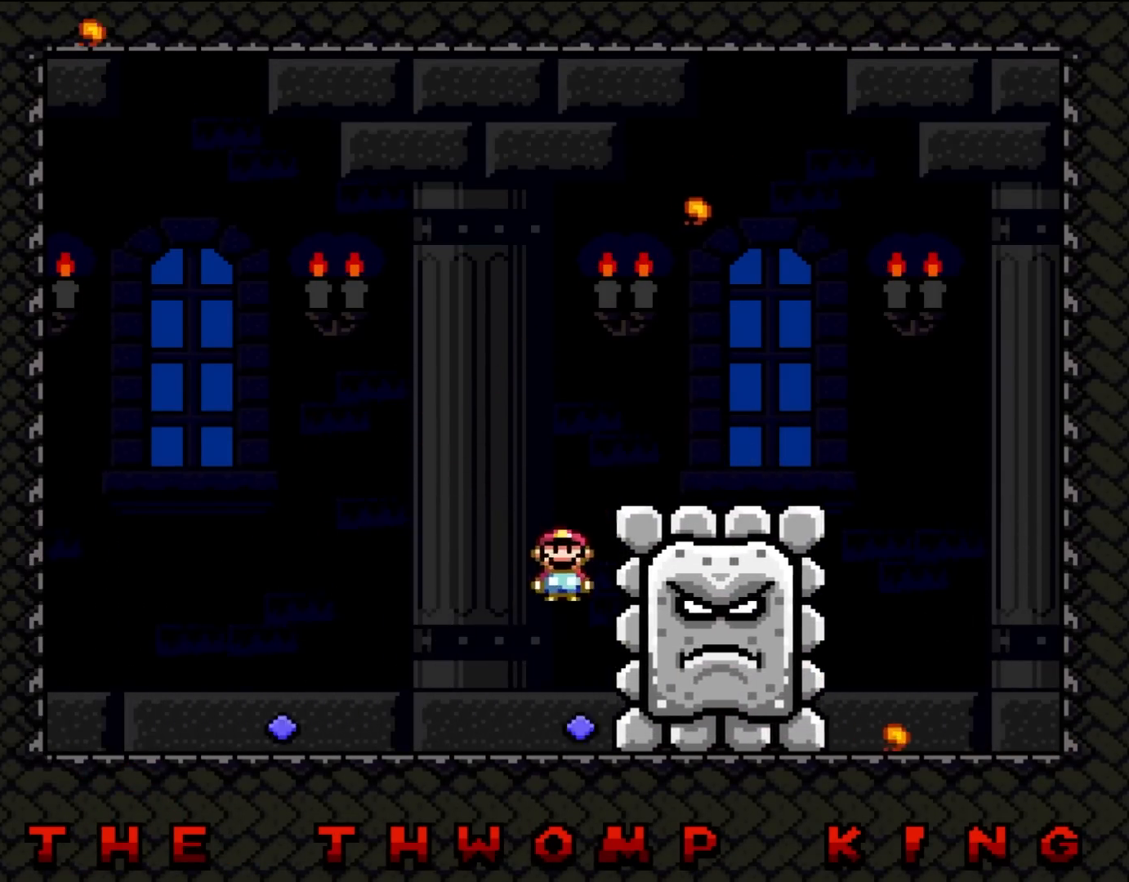
{"dt_ms": 500, "buttons": ["Y", "R1", "DPAD_DOWN"], "events": [[283, "Y", "down"], [350, "X", "up"], [433, "DPAD_DOWN", "down"], [433, "DPAD_LEFT", "up"], [500, "R1", "down"]]}
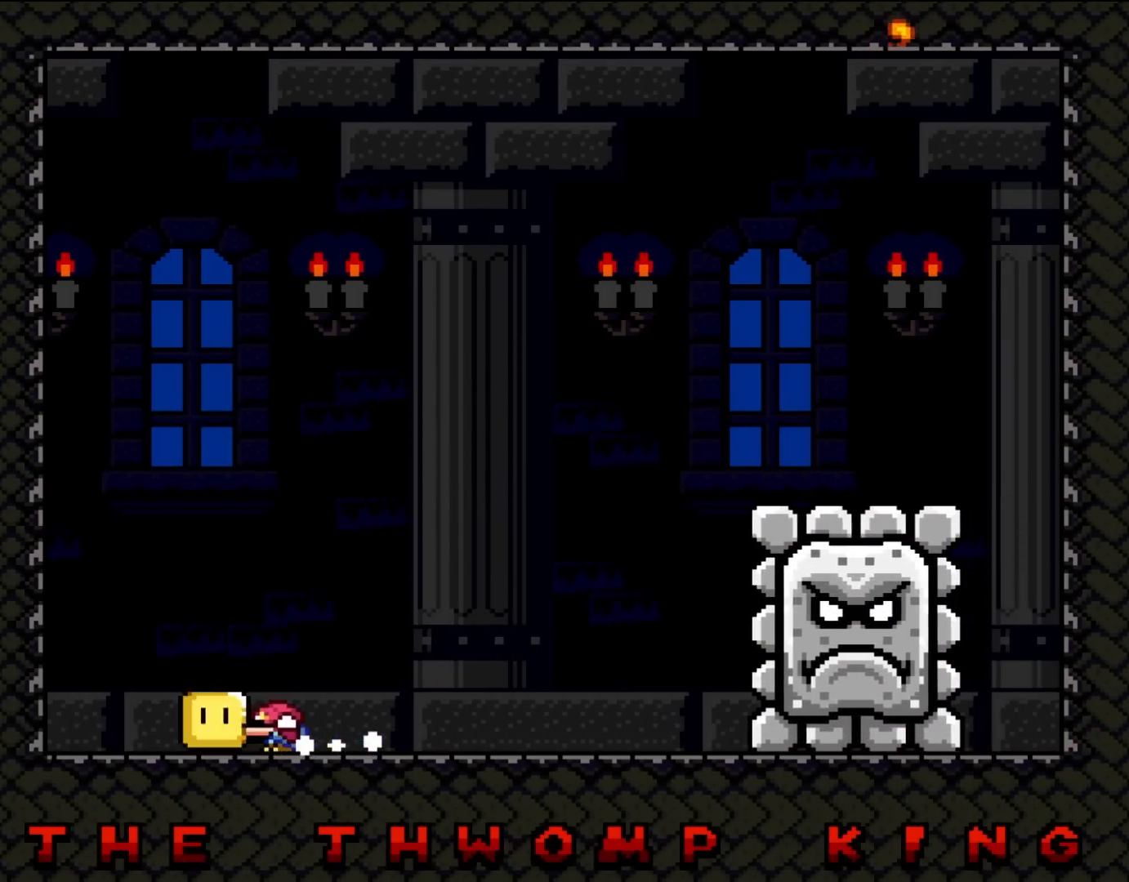
{"dt_ms": 500, "buttons": ["B", "Y"], "events": [[100, "Y", "up"], [133, "R1", "up"], [167, "DPAD_DOWN", "up"], [167, "DPAD_RIGHT", "down"], [233, "B", "down"], [233, "Y", "down"], [400, "DPAD_RIGHT", "up"]]}
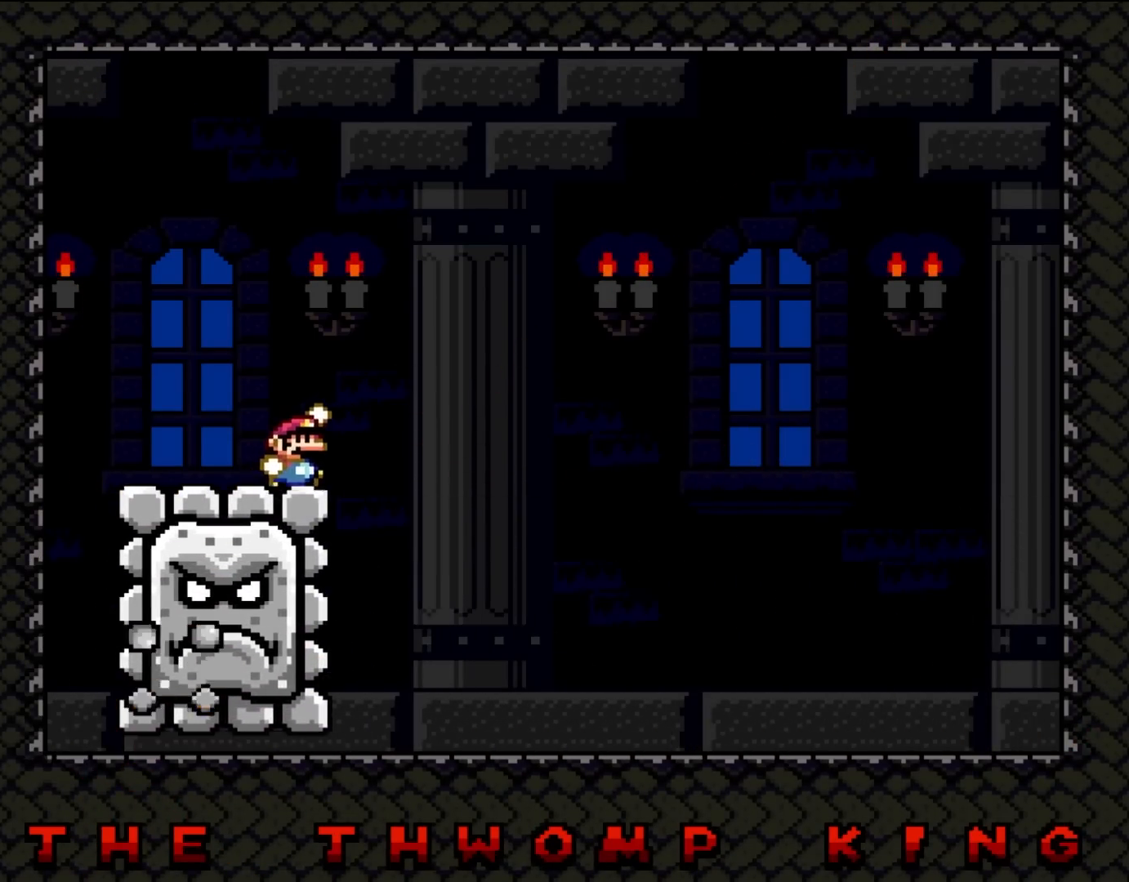
{"dt_ms": 500, "buttons": ["Y", "DPAD_RIGHT"], "events": [[33, "DPAD_RIGHT", "down"], [167, "B", "up"]]}
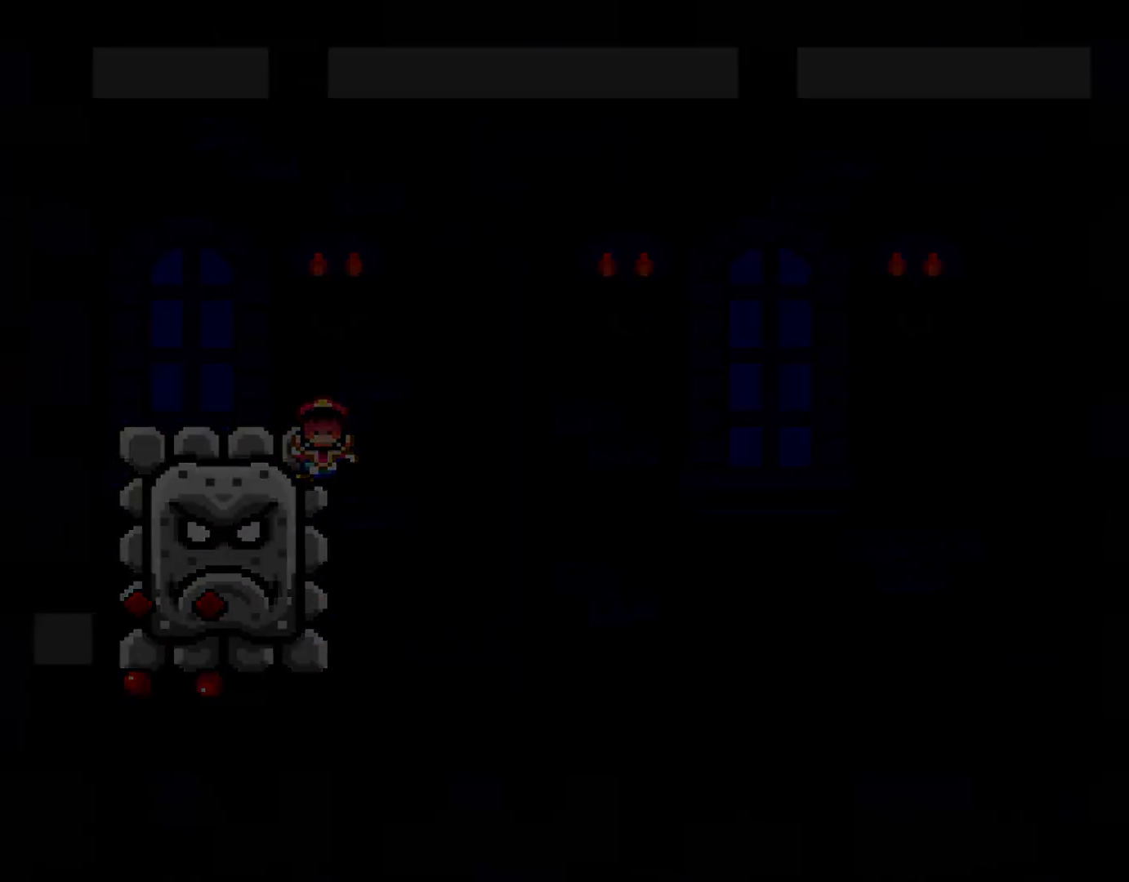
{"dt_ms": 500, "buttons": ["DPAD_RIGHT"], "events": [[233, "Y", "up"]]}
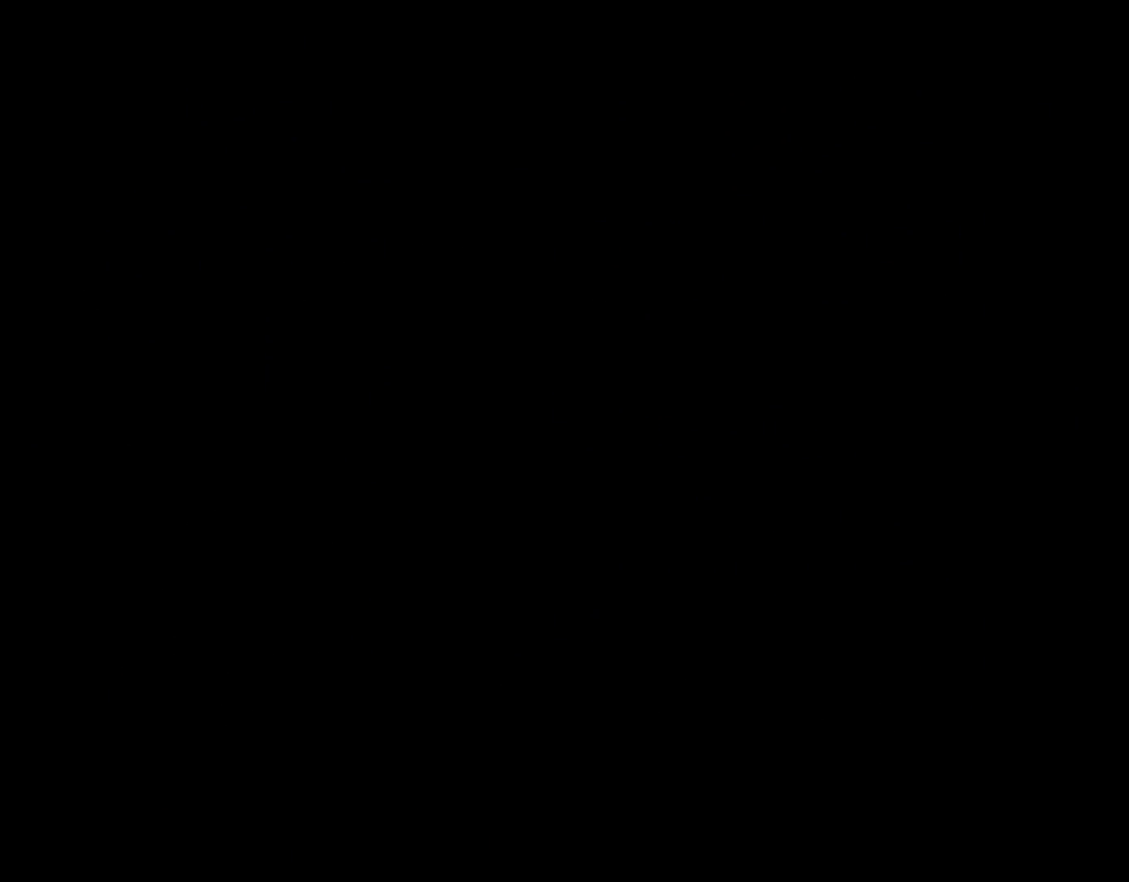
{"dt_ms": 500, "buttons": ["Y"], "events": [[117, "DPAD_RIGHT", "up"], [500, "Y", "down"]]}
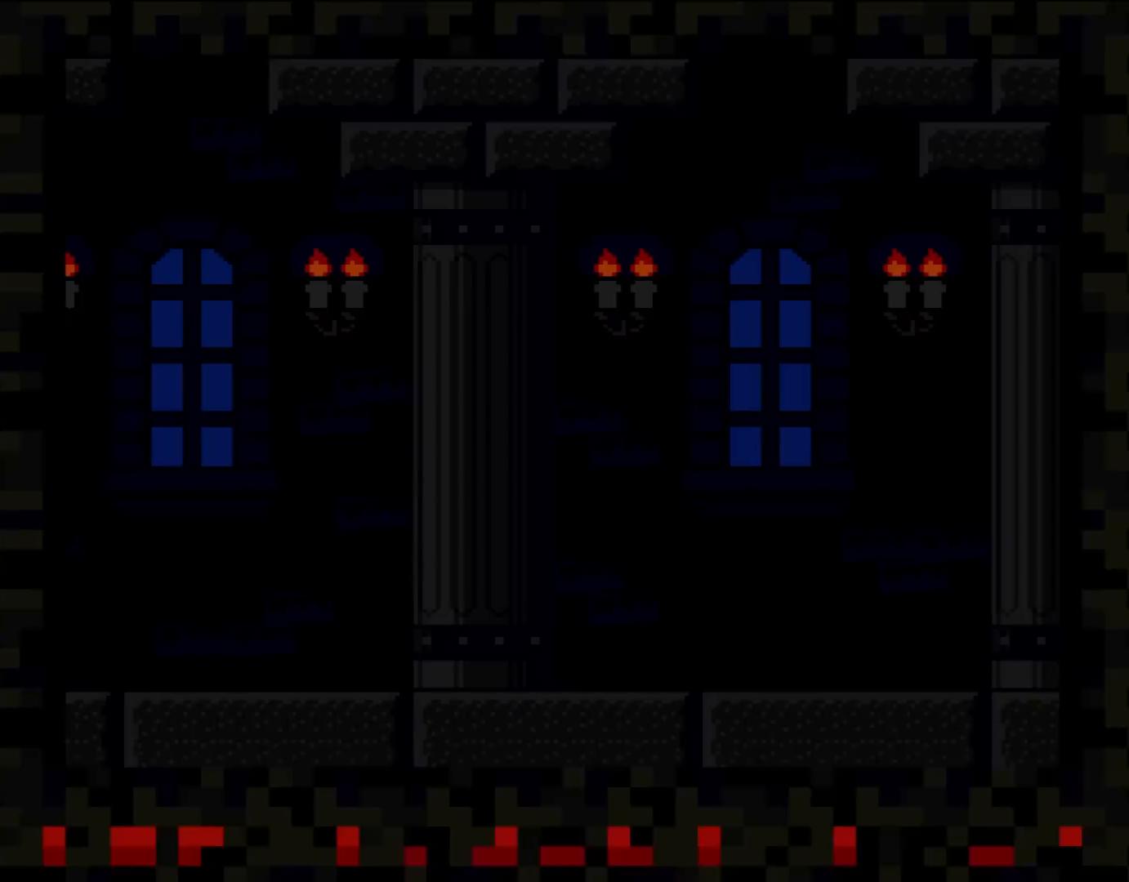
{"dt_ms": 1000, "buttons": ["B", "Y", "DPAD_UP", "DPAD_LEFT"], "events": [[100, "Y", "up"], [367, "DPAD_DOWN", "down"], [400, "Y", "down"], [533, "Y", "up"], [600, "DPAD_DOWN", "up"], [633, "Y", "down"], [717, "DPAD_LEFT", "down"], [750, "DPAD_UP", "down"], [867, "DPAD_UP", "up"], [1000, "B", "down"], [1000, "DPAD_UP", "down"]]}
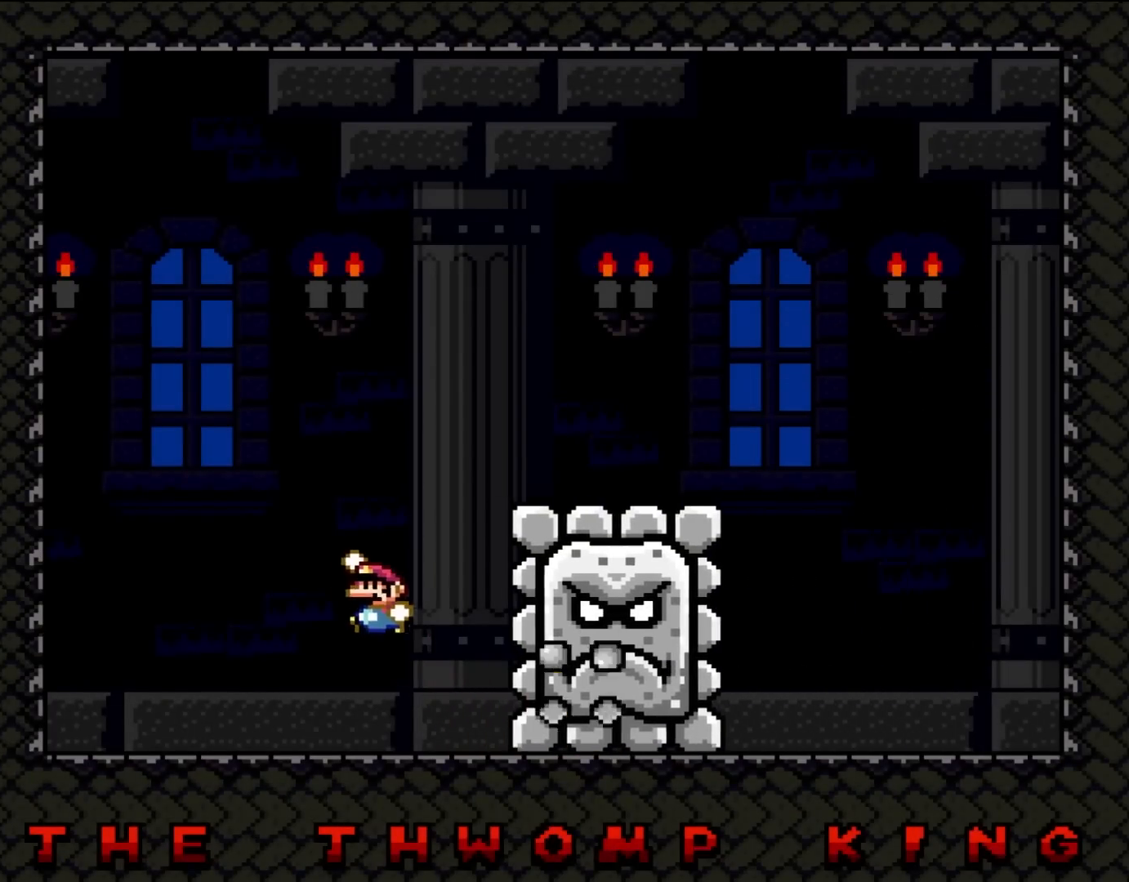
{"dt_ms": 500, "buttons": ["B", "Y", "DPAD_RIGHT"], "events": [[67, "DPAD_UP", "up"], [133, "DPAD_LEFT", "up"], [133, "DPAD_RIGHT", "down"]]}
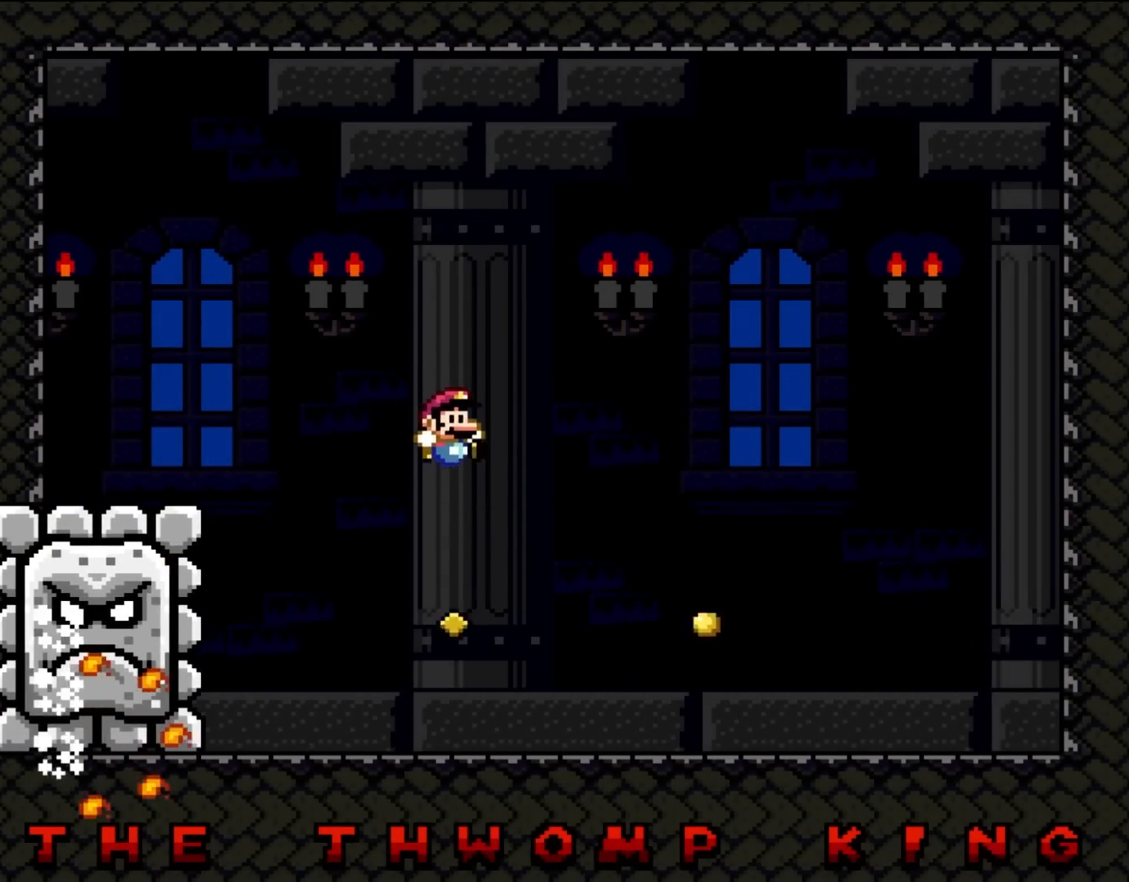
{"dt_ms": 500, "buttons": ["Y", "DPAD_RIGHT"], "events": [[100, "B", "up"], [233, "DPAD_UP", "down"], [233, "Y", "up"], [283, "DPAD_LEFT", "down"], [283, "DPAD_RIGHT", "up"], [283, "DPAD_UP", "up"], [283, "Y", "down"], [333, "Y", "up"], [367, "DPAD_LEFT", "up"], [433, "DPAD_RIGHT", "down"], [433, "Y", "down"]]}
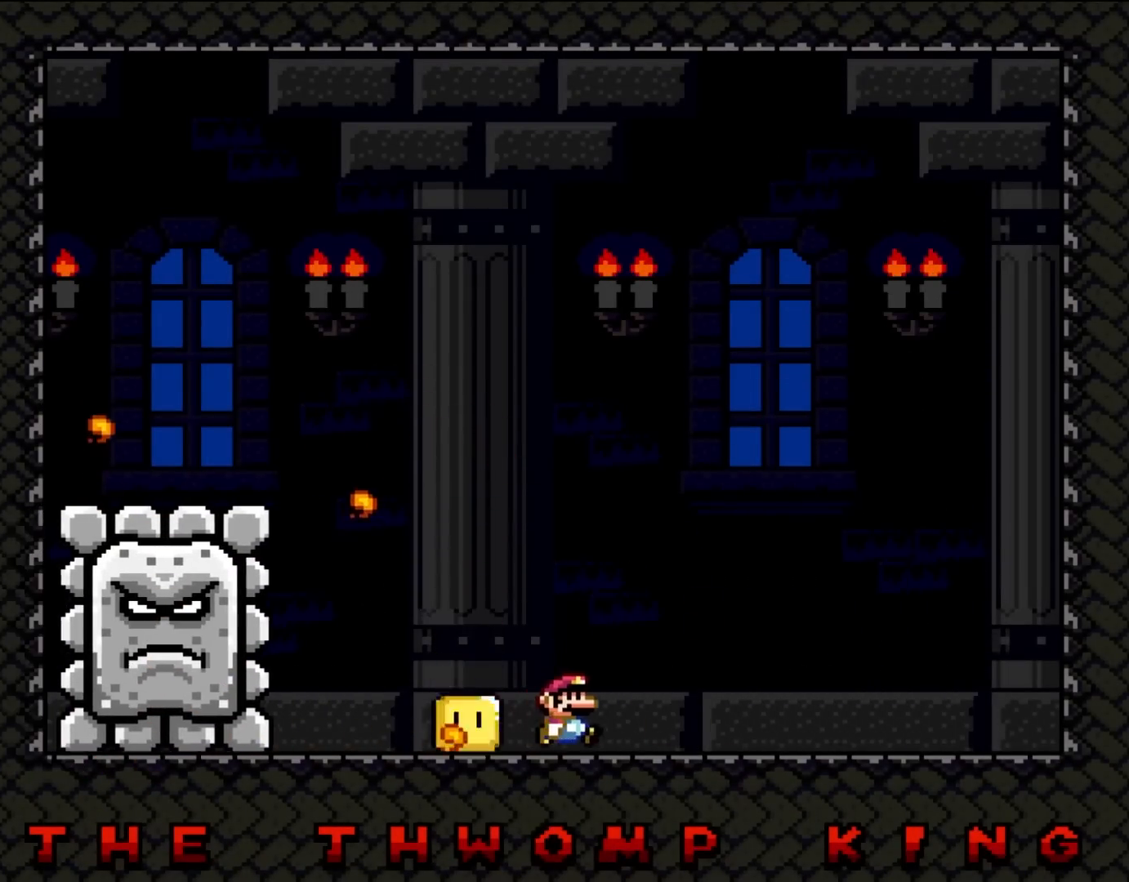
{"dt_ms": 500, "buttons": ["B", "Y", "DPAD_LEFT"], "events": [[367, "B", "down"], [400, "DPAD_LEFT", "down"], [400, "DPAD_RIGHT", "up"], [400, "DPAD_UP", "down"], [483, "DPAD_UP", "up"]]}
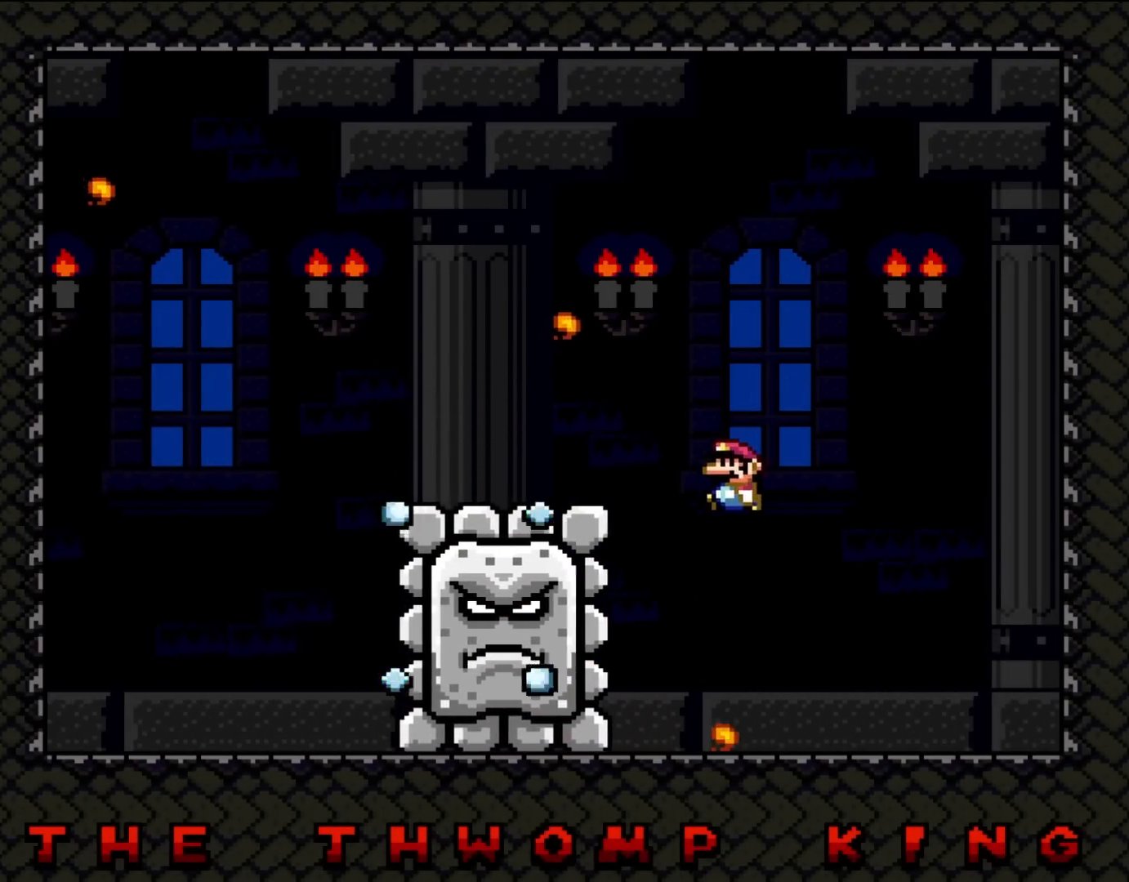
{"dt_ms": 500, "buttons": ["B", "Y", "DPAD_LEFT"], "events": []}
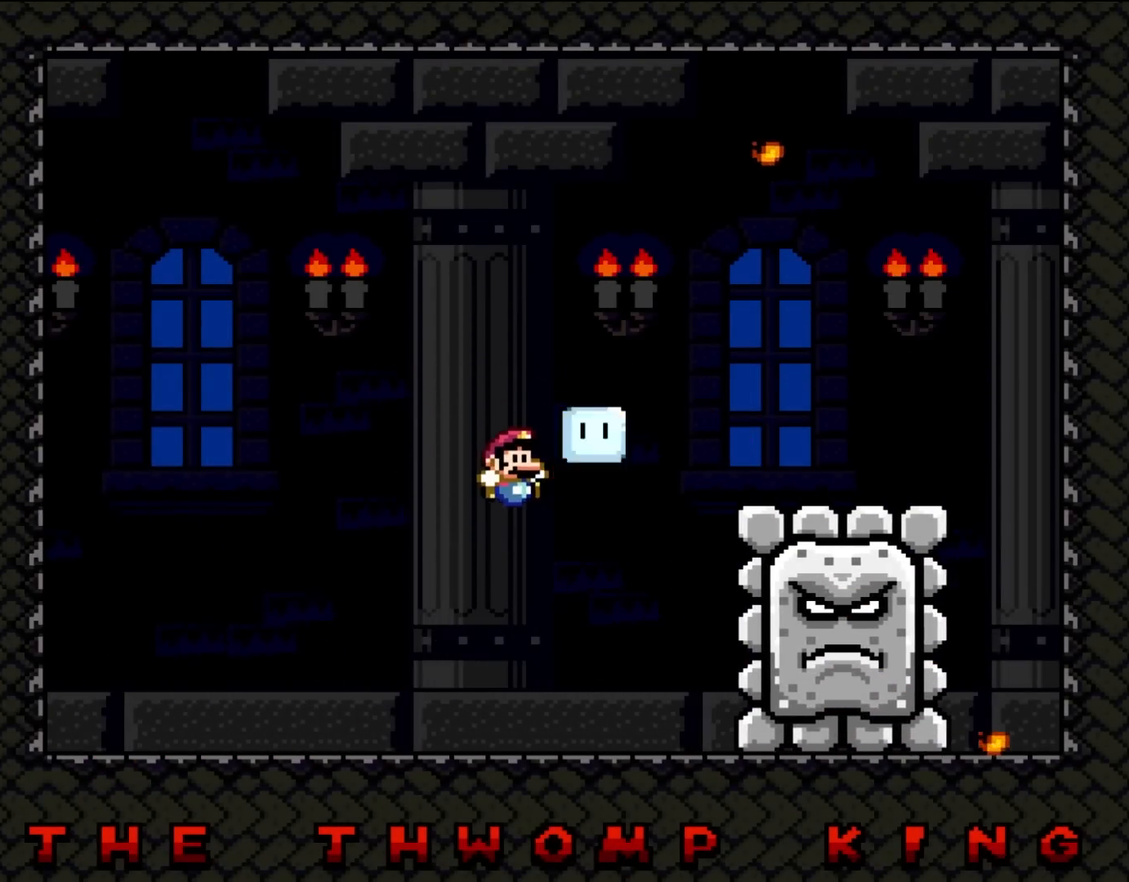
{"dt_ms": 500, "buttons": ["B", "Y", "DPAD_LEFT"], "events": [[17, "DPAD_UP", "down"], [33, "DPAD_LEFT", "up"], [33, "DPAD_RIGHT", "down"], [33, "DPAD_UP", "up"], [67, "B", "up"], [100, "Y", "up"], [250, "DPAD_LEFT", "down"], [250, "DPAD_RIGHT", "up"], [250, "DPAD_UP", "down"], [250, "Y", "down"], [267, "DPAD_UP", "up"], [500, "B", "down"]]}
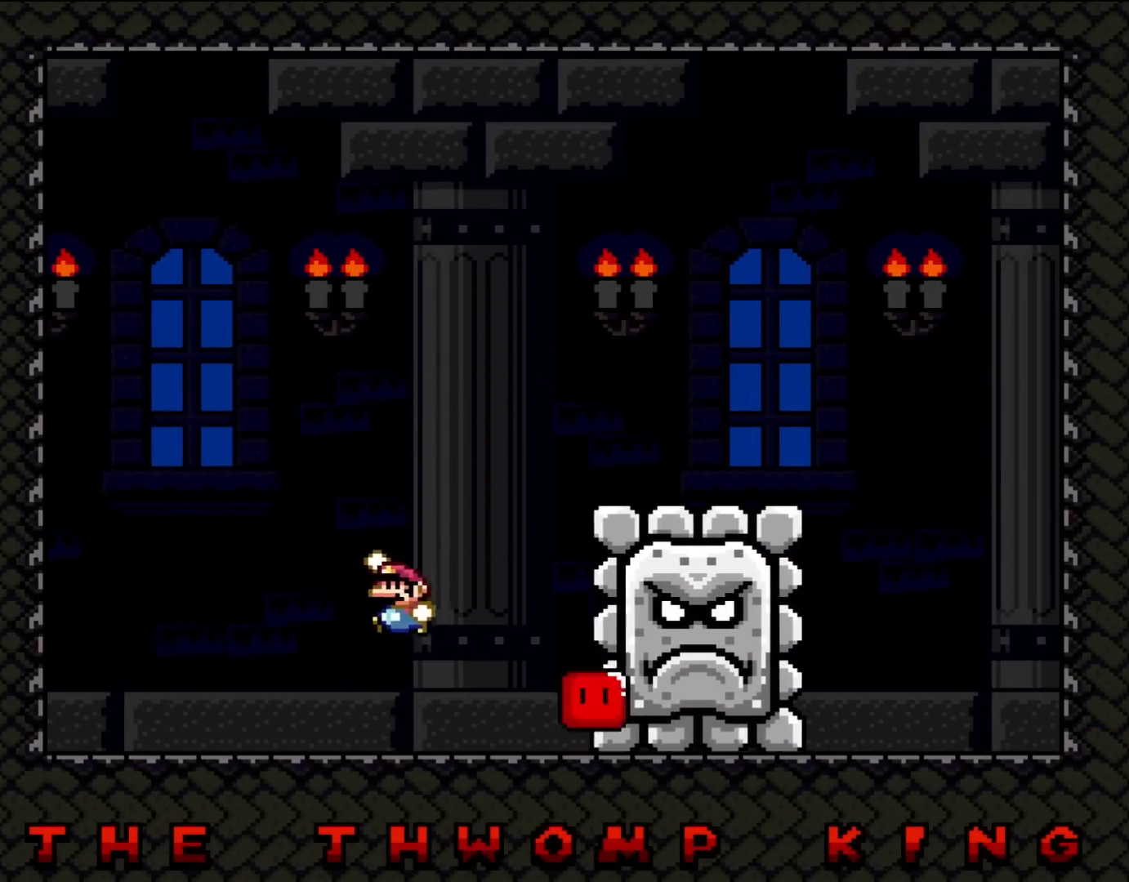
{"dt_ms": 500, "buttons": ["B", "Y", "DPAD_RIGHT"], "events": [[100, "DPAD_UP", "down"], [133, "DPAD_LEFT", "up"], [167, "DPAD_RIGHT", "down"], [167, "DPAD_UP", "up"]]}
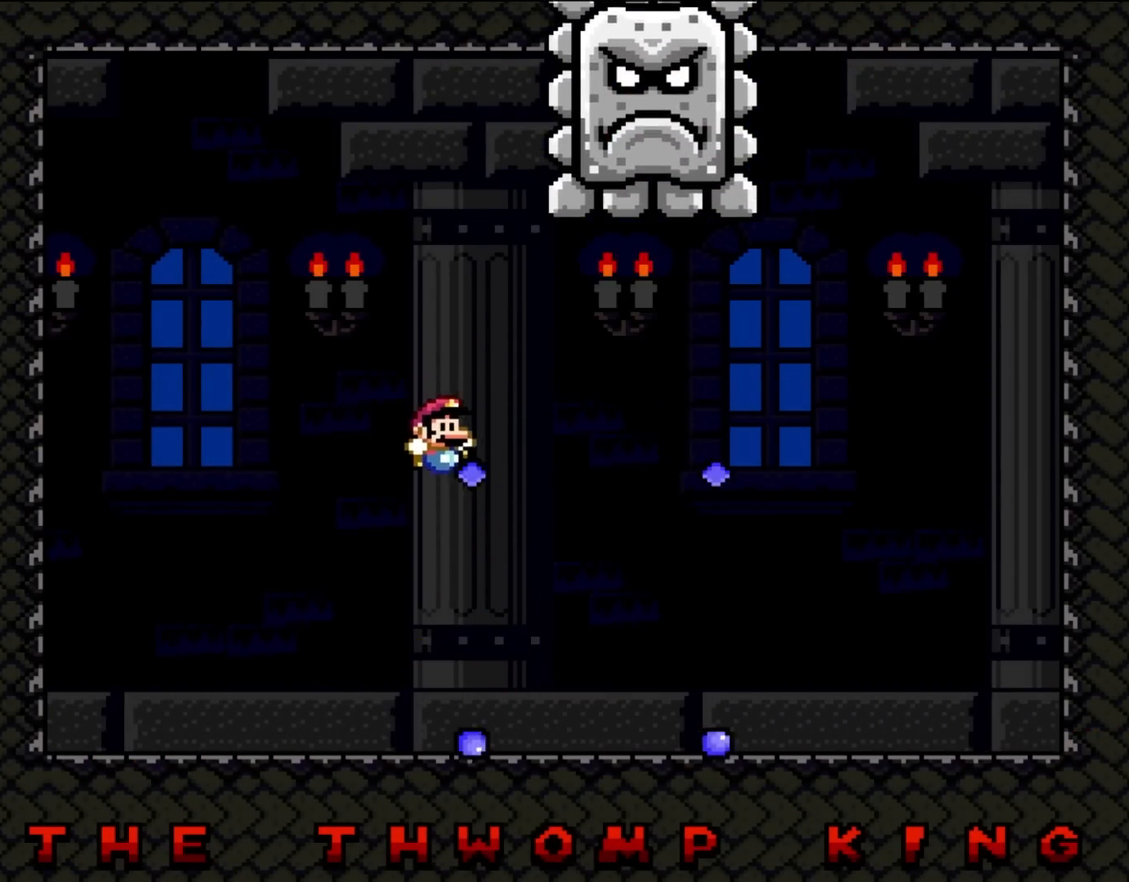
{"dt_ms": 500, "buttons": ["Y", "DPAD_RIGHT"], "events": [[50, "B", "up"], [267, "DPAD_UP", "down"], [333, "DPAD_RIGHT", "up"], [400, "Y", "up"], [433, "DPAD_RIGHT", "down"], [483, "Y", "down"], [500, "DPAD_UP", "up"]]}
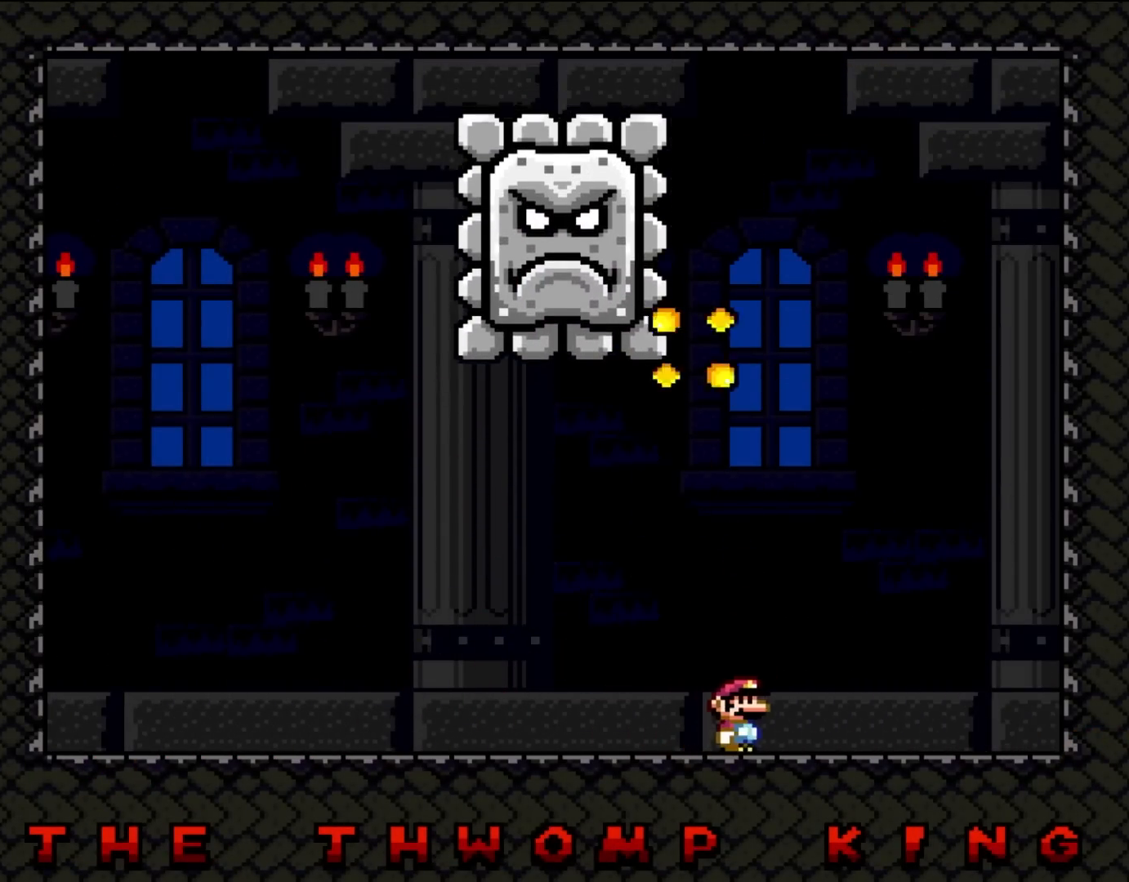
{"dt_ms": 500, "buttons": ["B", "Y", "DPAD_UP", "DPAD_LEFT"], "events": [[400, "DPAD_RIGHT", "up"], [400, "DPAD_UP", "down"], [433, "B", "down"], [433, "DPAD_LEFT", "down"]]}
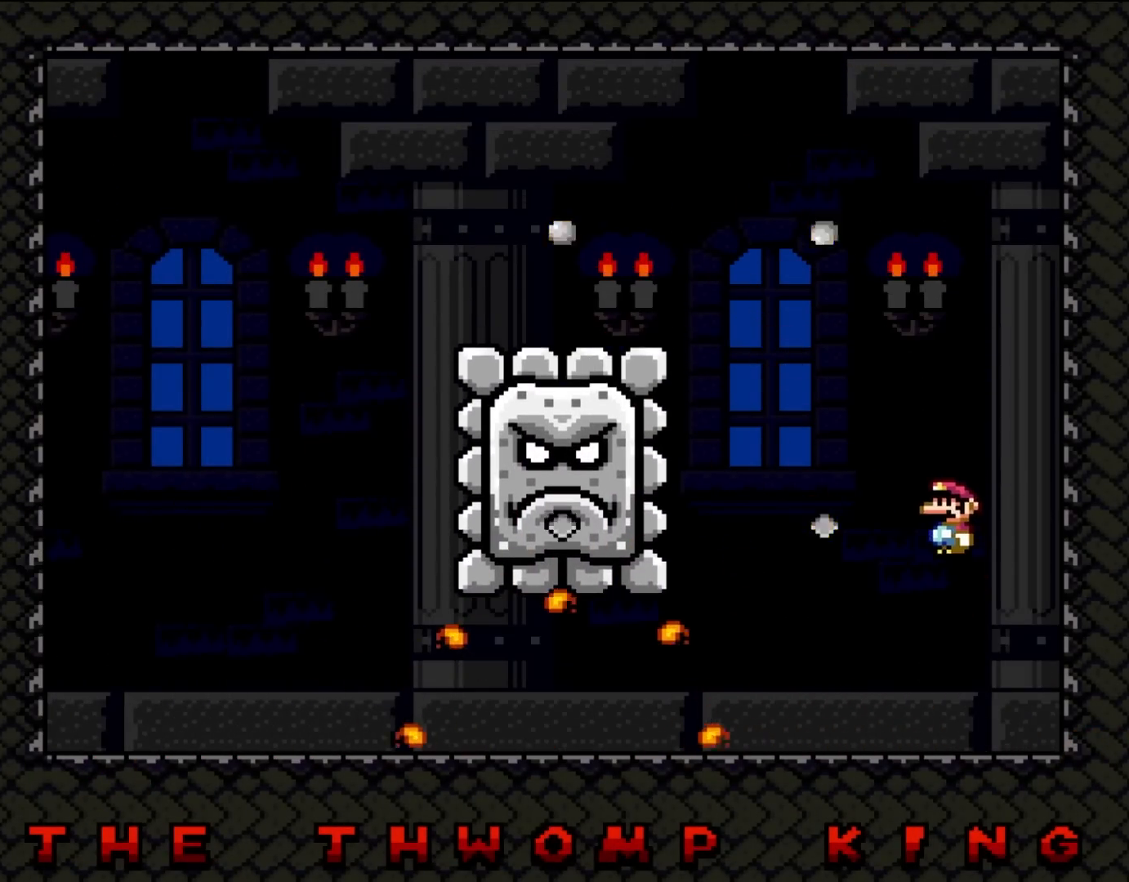
{"dt_ms": 500, "buttons": ["Y", "DPAD_LEFT"], "events": [[33, "DPAD_UP", "up"], [67, "DPAD_LEFT", "up"], [200, "B", "up"], [333, "DPAD_LEFT", "down"], [367, "B", "down"], [433, "B", "up"], [433, "DPAD_LEFT", "up"], [433, "DPAD_UP", "down"], [483, "DPAD_UP", "up"], [500, "DPAD_LEFT", "down"]]}
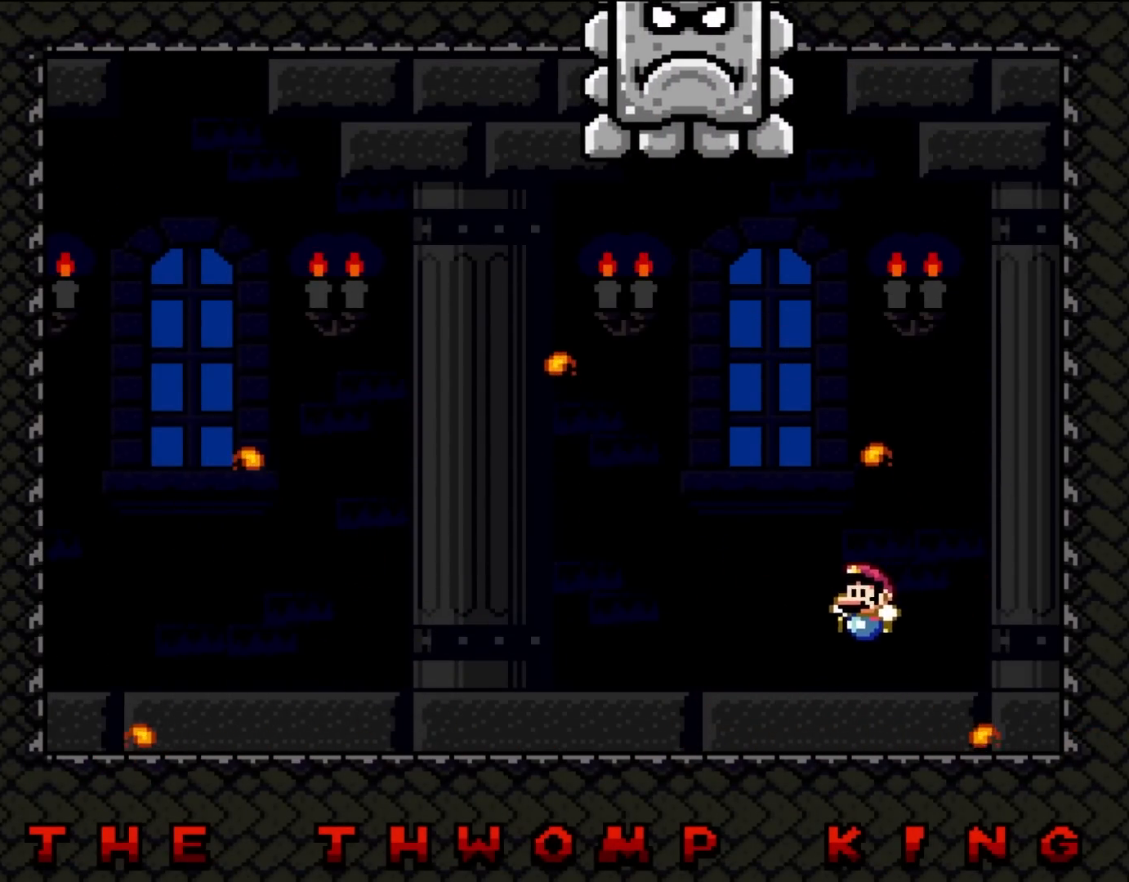
{"dt_ms": 500, "buttons": ["Y", "DPAD_LEFT"], "events": [[67, "DPAD_UP", "down"], [250, "Y", "up"], [300, "Y", "down"], [367, "DPAD_UP", "up"]]}
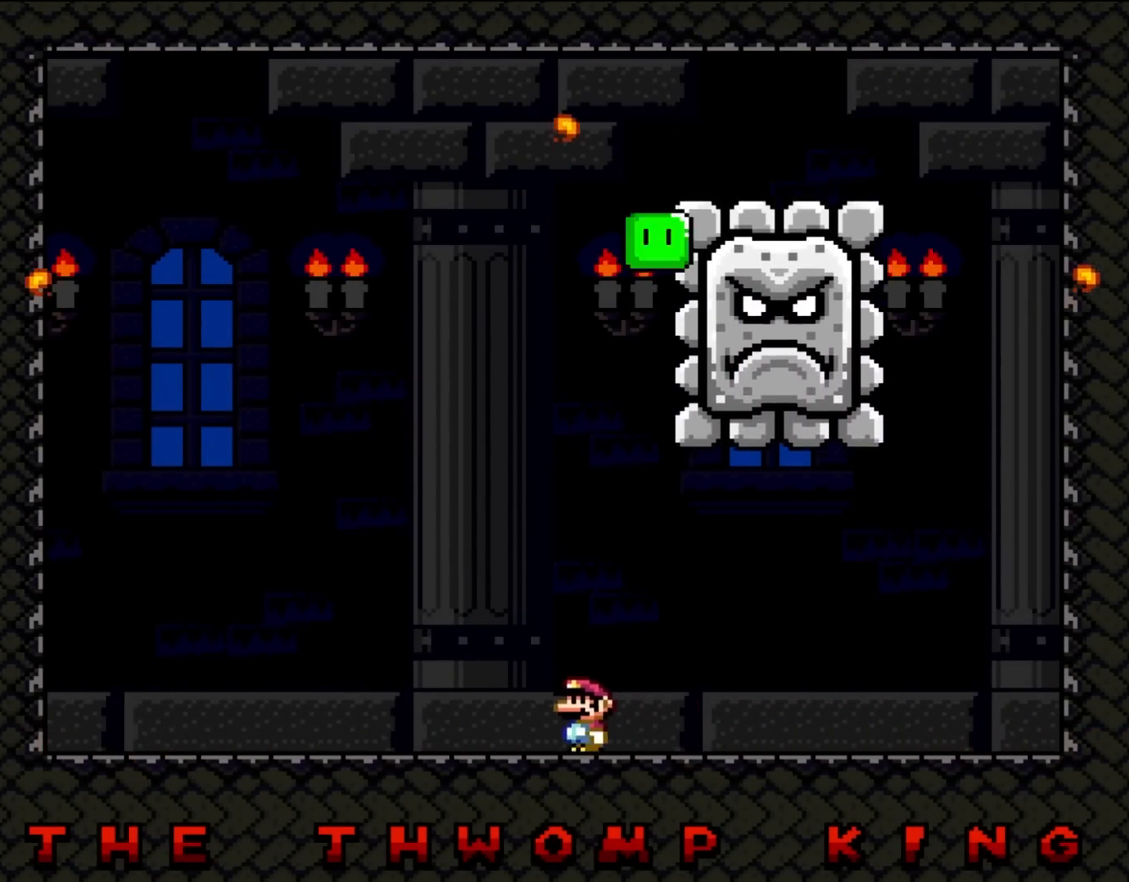
{"dt_ms": 500, "buttons": ["B", "Y", "R1", "DPAD_RIGHT"], "events": [[133, "B", "down"], [400, "DPAD_LEFT", "up"], [433, "DPAD_RIGHT", "down"], [483, "R1", "down"]]}
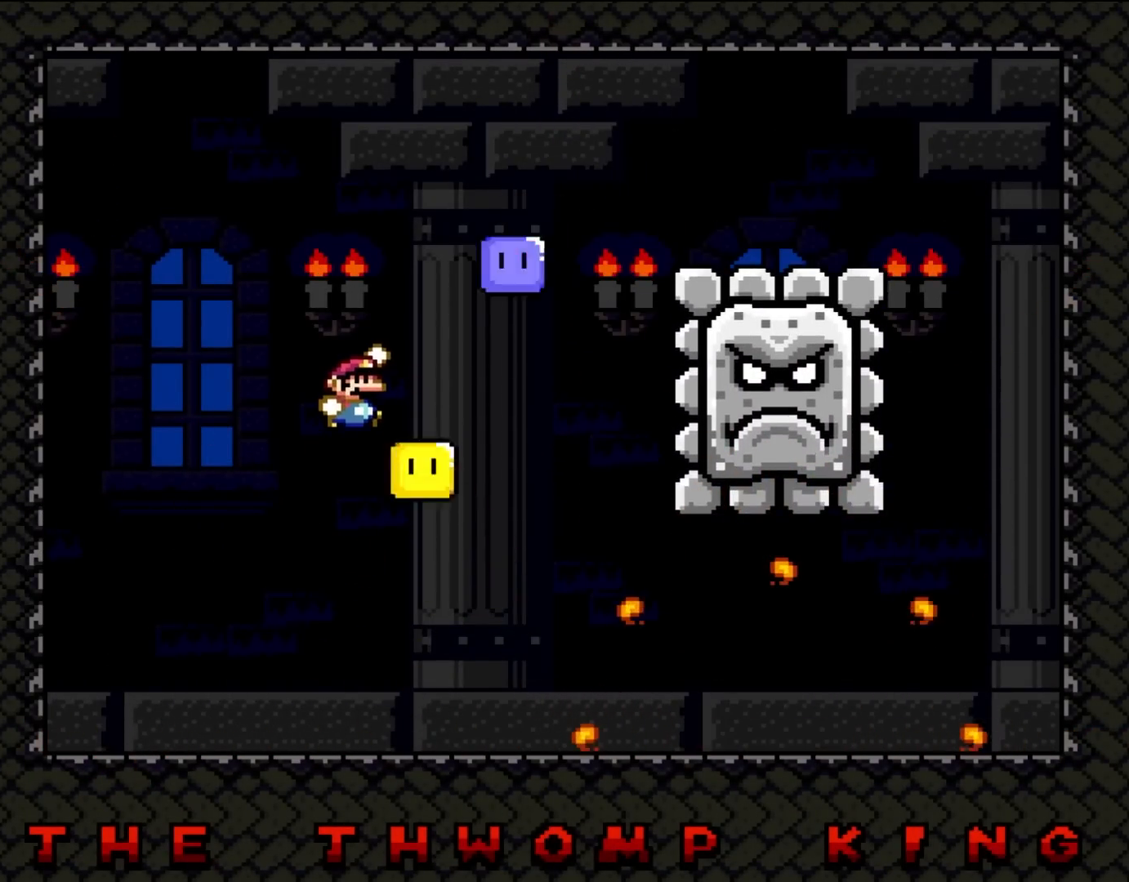
{"dt_ms": 500, "buttons": ["Y", "DPAD_UP", "DPAD_RIGHT"], "events": [[100, "R1", "up"], [133, "B", "up"], [133, "Y", "up"], [250, "DPAD_UP", "down"], [267, "Y", "down"], [300, "DPAD_RIGHT", "up"], [333, "B", "down"], [367, "DPAD_LEFT", "down"], [400, "B", "up"], [400, "DPAD_LEFT", "up"], [433, "DPAD_RIGHT", "down"]]}
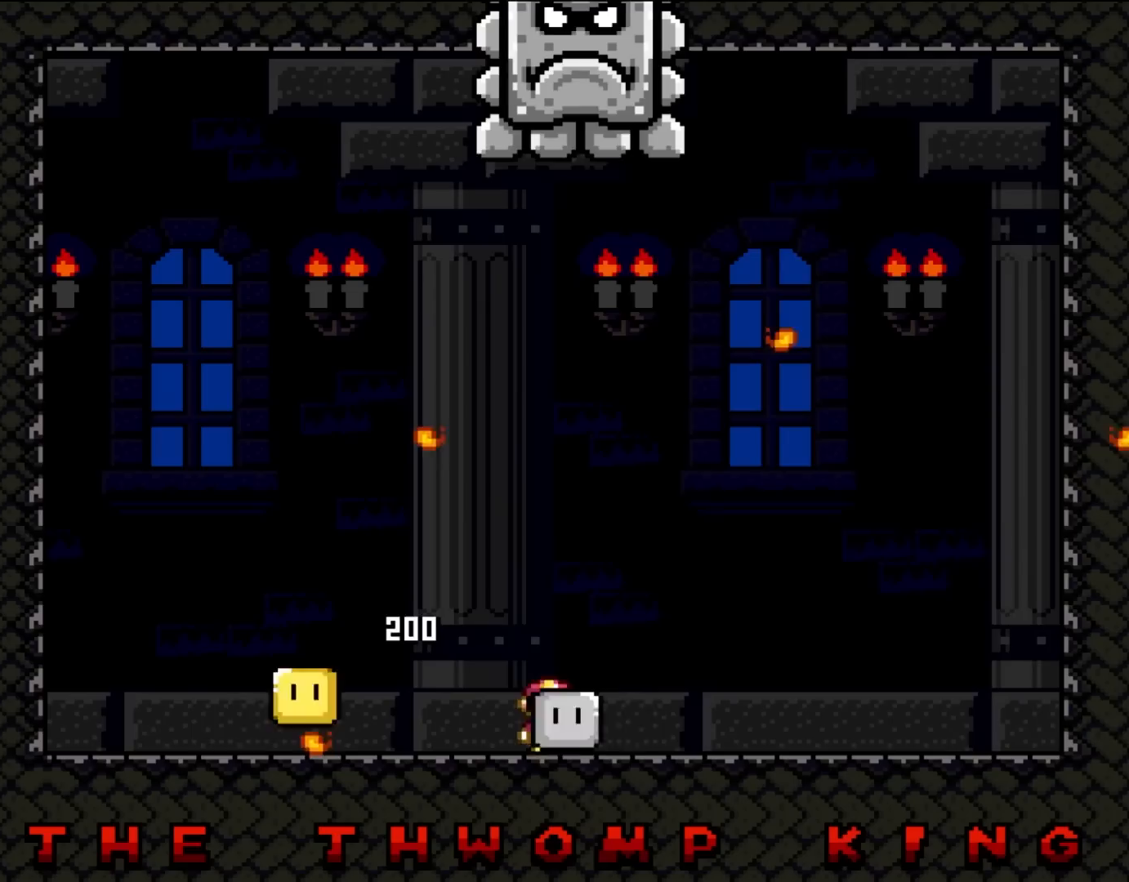
{"dt_ms": 500, "buttons": ["DPAD_UP", "DPAD_RIGHT"], "events": [[250, "B", "down"], [250, "DPAD_RIGHT", "up"], [267, "DPAD_LEFT", "down"], [300, "B", "up"], [367, "DPAD_LEFT", "up"], [367, "DPAD_RIGHT", "down"], [400, "DPAD_UP", "up"], [433, "Y", "up"], [500, "DPAD_UP", "down"]]}
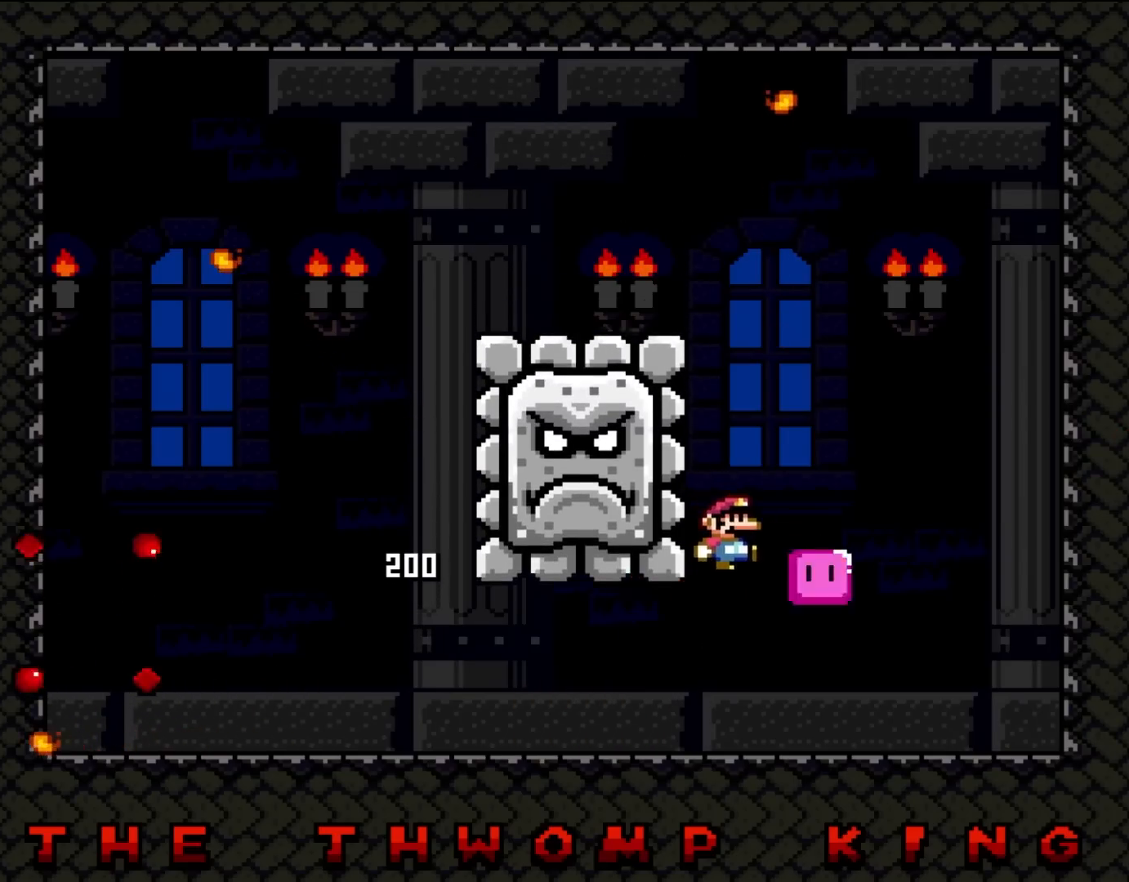
{"dt_ms": 500, "buttons": ["B", "Y", "DPAD_UP", "DPAD_RIGHT"], "events": [[67, "Y", "down"], [400, "B", "down"]]}
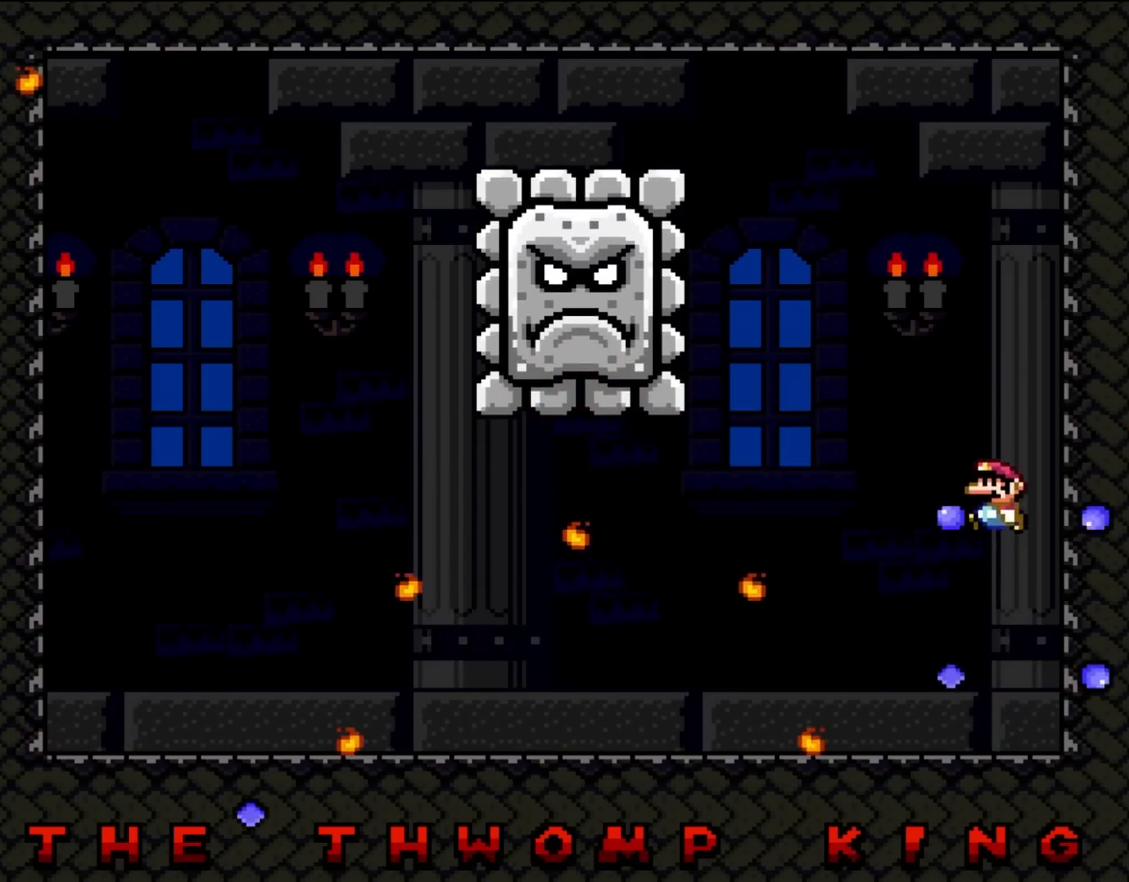
{"dt_ms": 500, "buttons": ["R1", "DPAD_UP", "DPAD_LEFT"], "events": [[17, "DPAD_LEFT", "down"], [17, "DPAD_RIGHT", "up"], [50, "B", "up"], [67, "DPAD_UP", "up"], [267, "B", "down"], [300, "DPAD_UP", "down"], [433, "B", "up"], [467, "R1", "down"], [467, "Y", "up"]]}
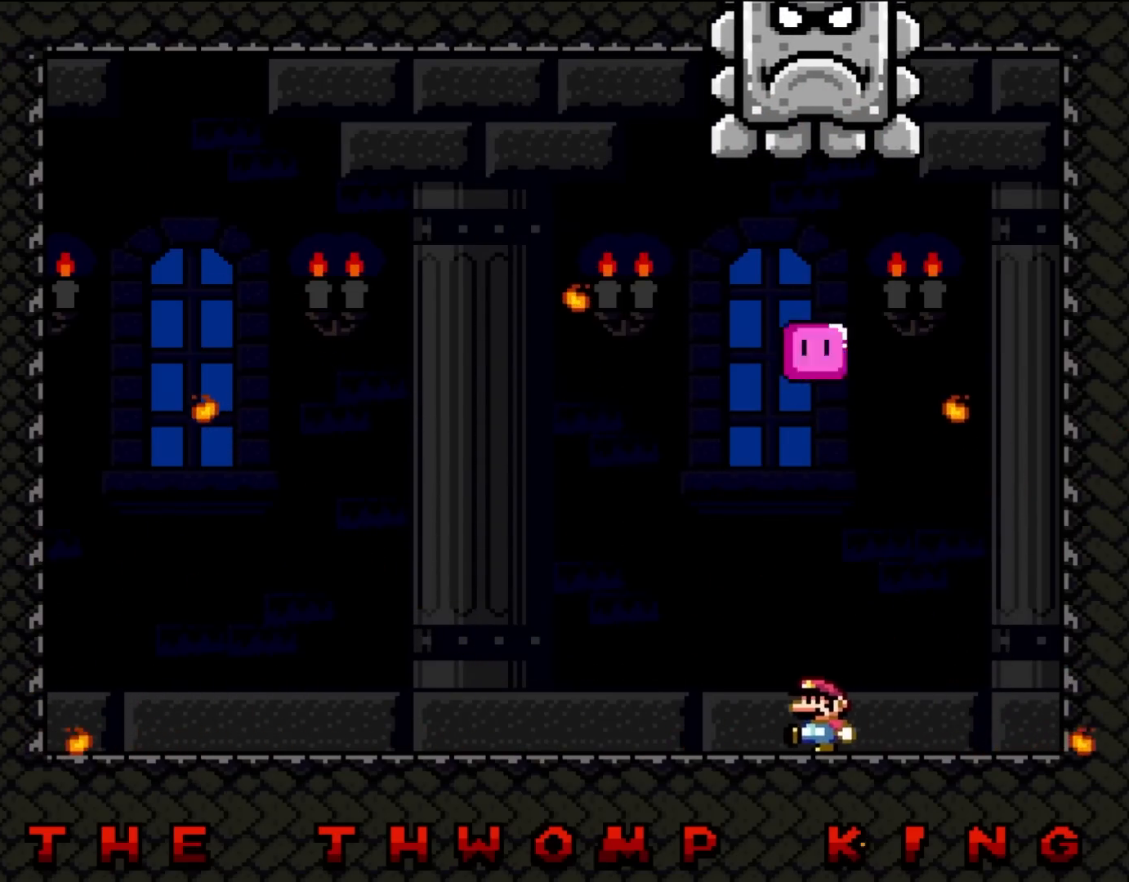
{"dt_ms": 500, "buttons": ["Y", "DPAD_LEFT"], "events": [[33, "R1", "up"], [100, "DPAD_UP", "up"], [100, "Y", "down"]]}
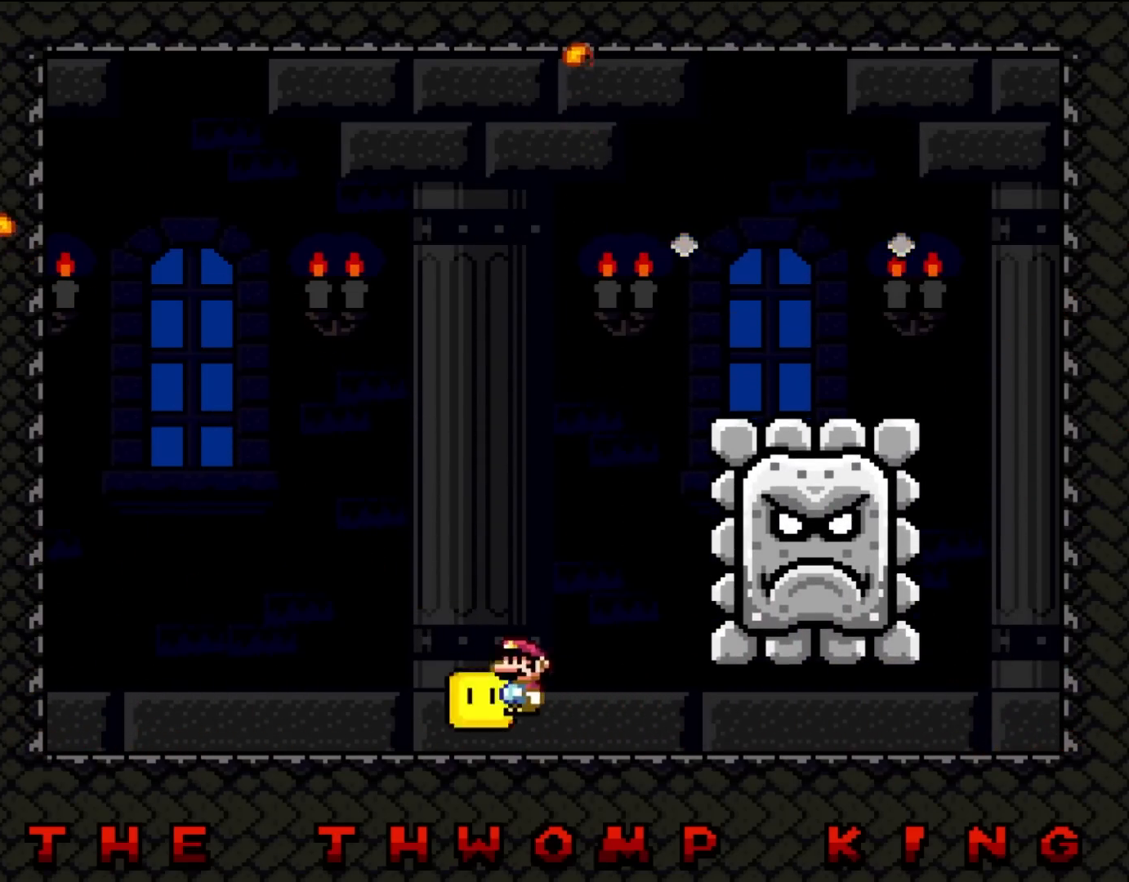
{"dt_ms": 500, "buttons": ["Y", "DPAD_LEFT"], "events": [[67, "B", "down"], [100, "DPAD_UP", "down"], [100, "R1", "down"], [133, "DPAD_LEFT", "up"], [133, "DPAD_UP", "up"], [167, "DPAD_RIGHT", "down"], [233, "B", "up"], [233, "Y", "up"], [267, "R1", "up"], [333, "DPAD_RIGHT", "up"], [333, "DPAD_UP", "down"], [367, "DPAD_LEFT", "down"], [367, "Y", "down"], [400, "DPAD_UP", "up"]]}